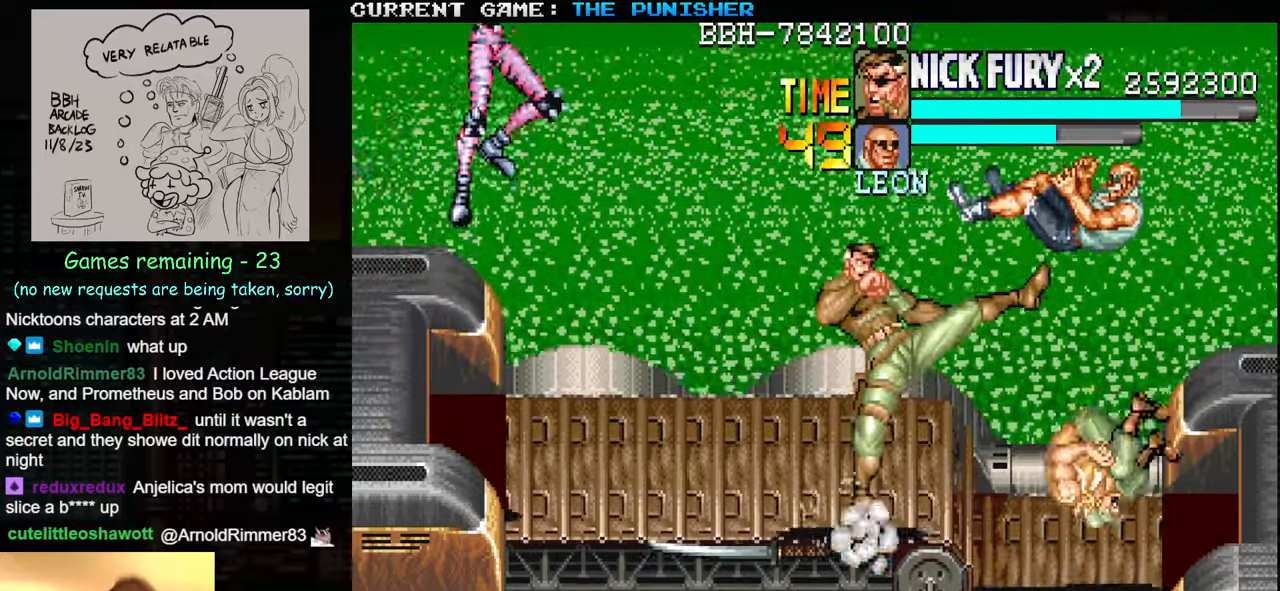
Gameplay with a controller (arcade stick); each line is a JSON object with the inputs held at the frame after it. "events" lists button and stick changes between this image and that frame as [ms after this image, input, new state], when the widget could be followed in between. Not read: L3 R3.
{"buttons": [], "left_stick": "left", "events": [[33, "left_stick", "center"], [233, "left_stick", "left"]]}
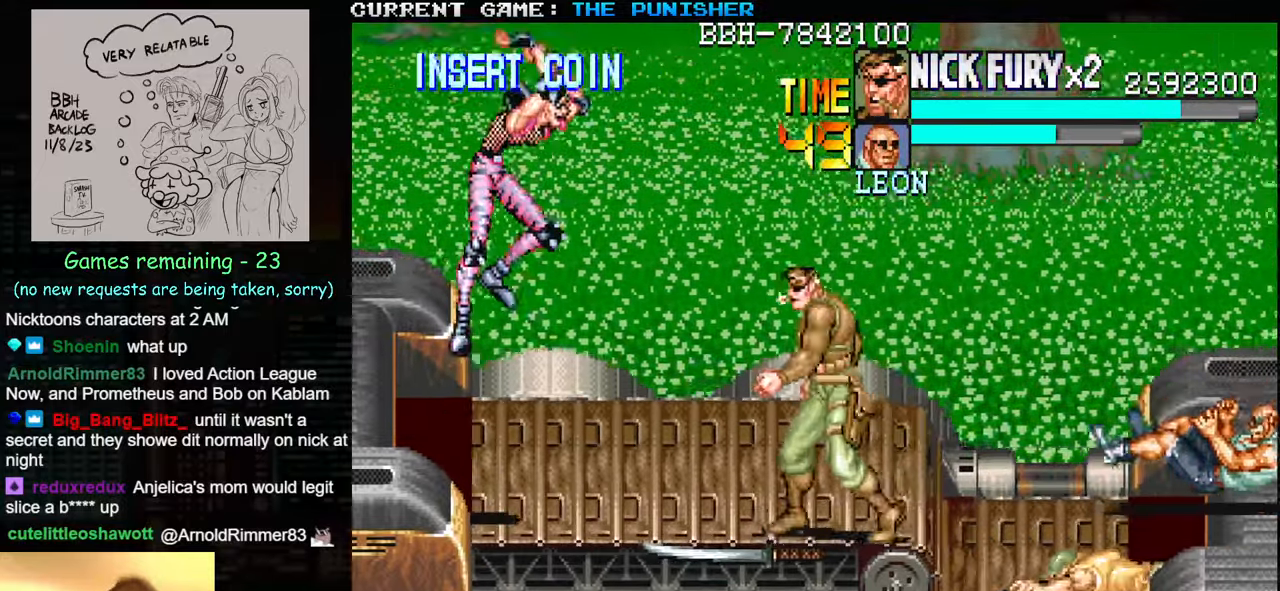
{"buttons": [], "left_stick": "left", "events": [[67, "SQUARE", "down"], [150, "SQUARE", "up"], [400, "SQUARE", "down"], [500, "SQUARE", "up"]]}
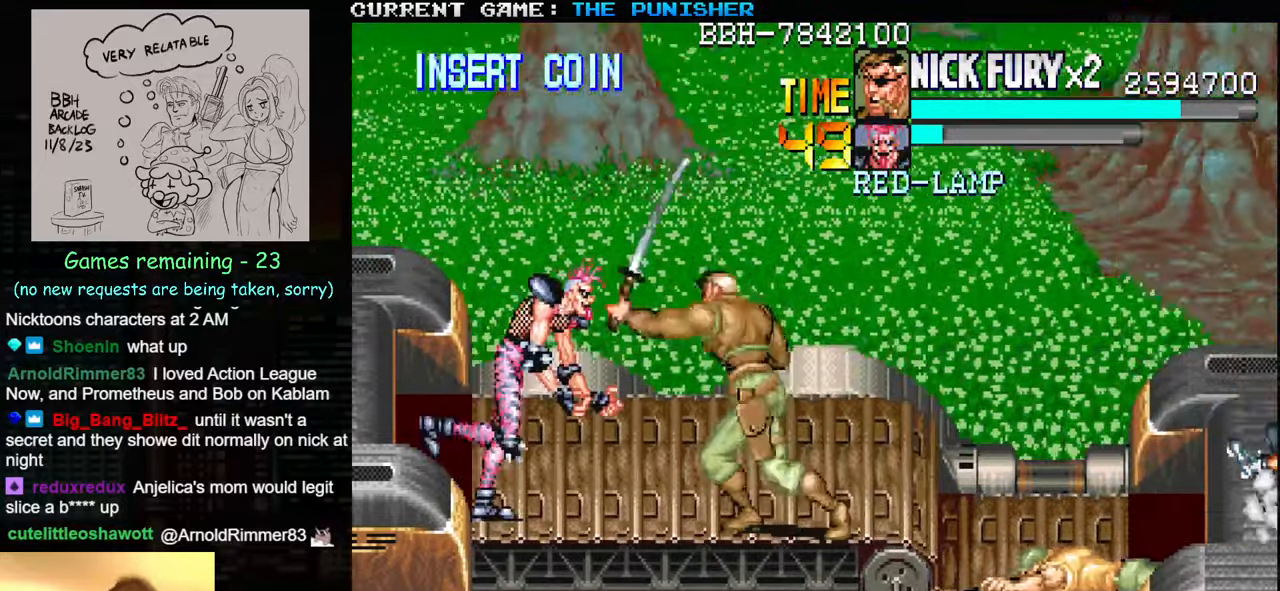
{"buttons": [], "left_stick": "up-left", "events": [[417, "left_stick", "up-left"]]}
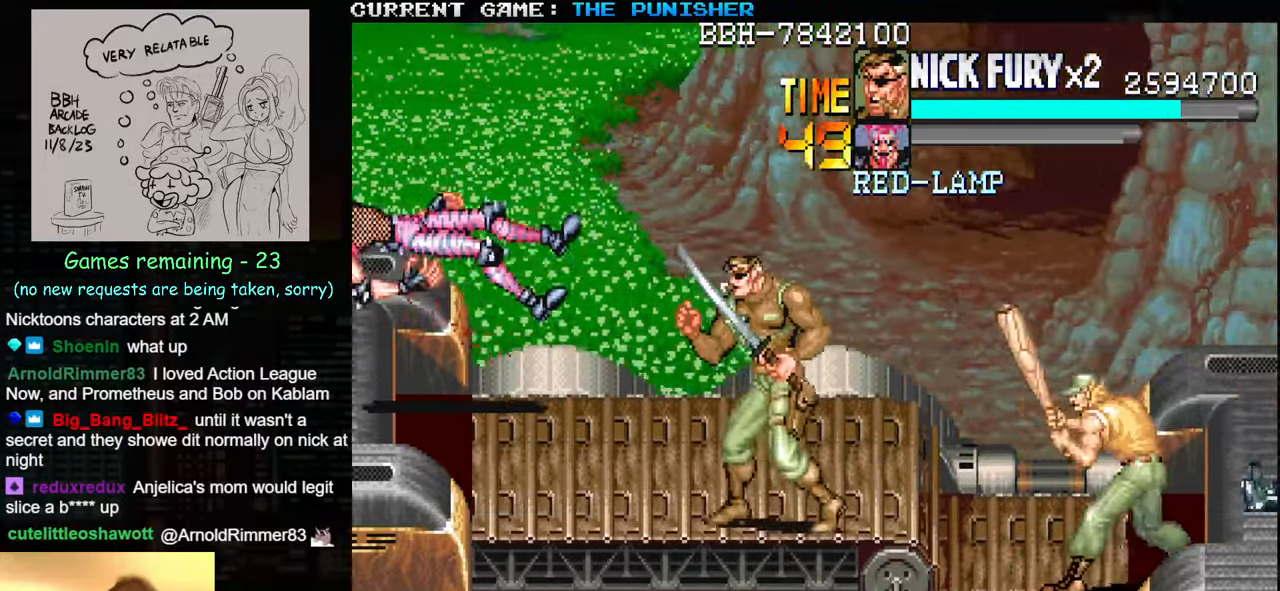
{"buttons": [], "left_stick": "right", "events": [[50, "left_stick", "left"], [83, "TRIANGLE", "down"], [183, "TRIANGLE", "up"], [217, "left_stick", "right"], [300, "SQUARE", "down"], [383, "SQUARE", "up"]]}
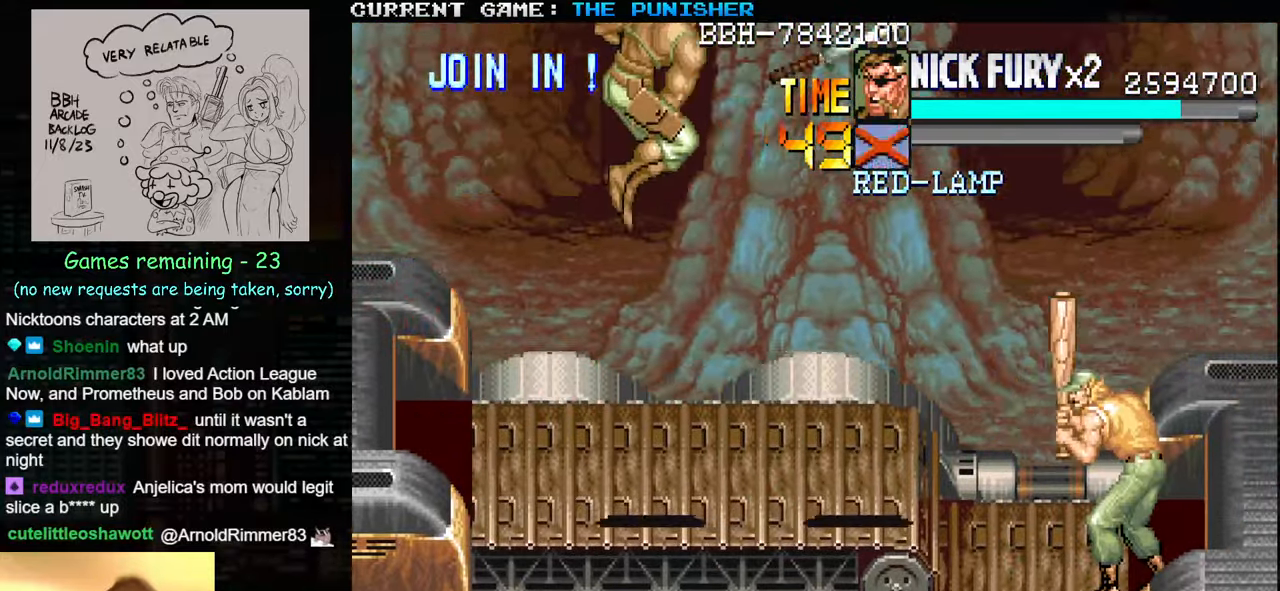
{"buttons": [], "left_stick": "center", "events": [[167, "left_stick", "center"]]}
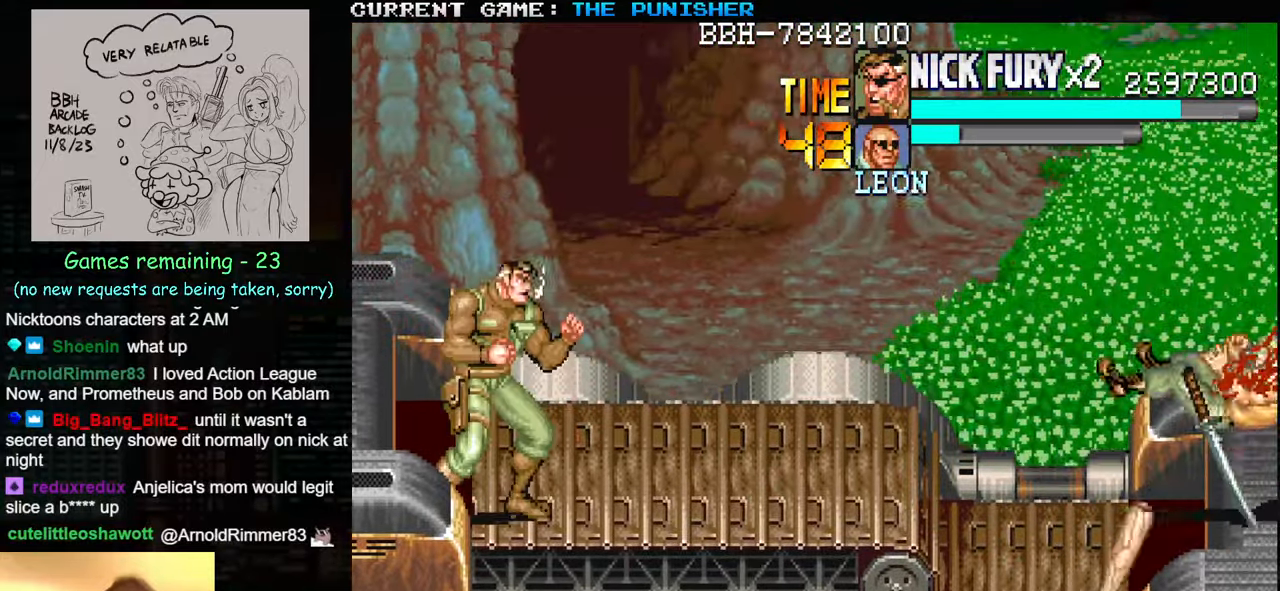
{"buttons": [], "left_stick": "center", "events": [[417, "left_stick", "right"], [483, "left_stick", "center"]]}
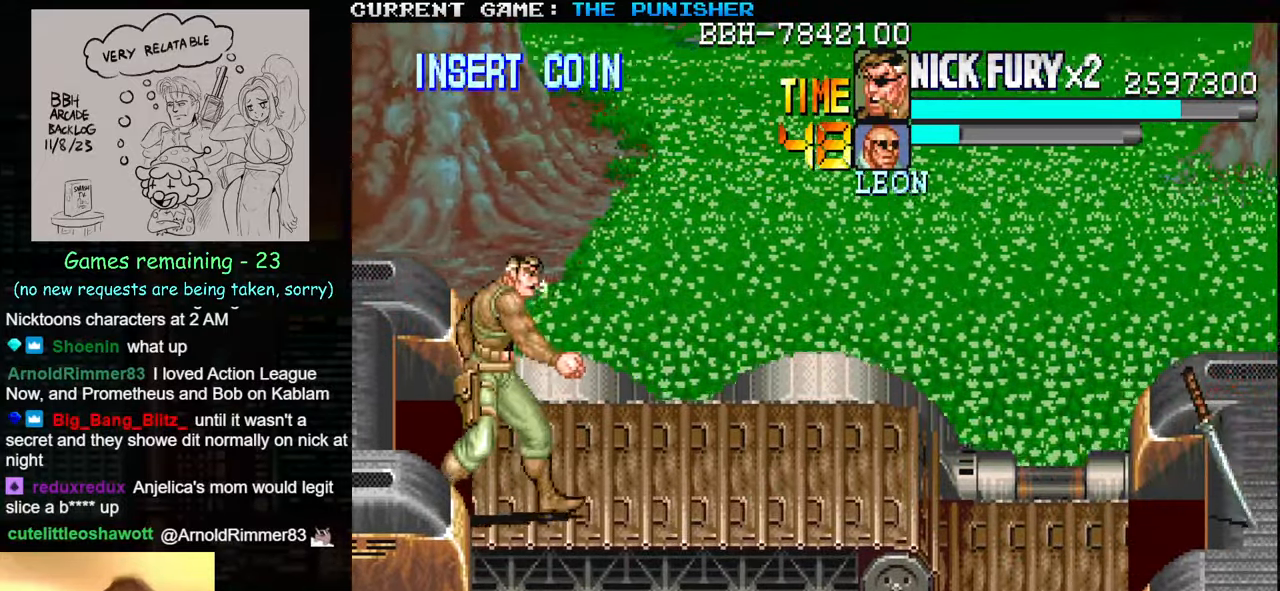
{"buttons": ["TRIANGLE"], "left_stick": "right", "events": [[83, "left_stick", "right"], [400, "TRIANGLE", "down"]]}
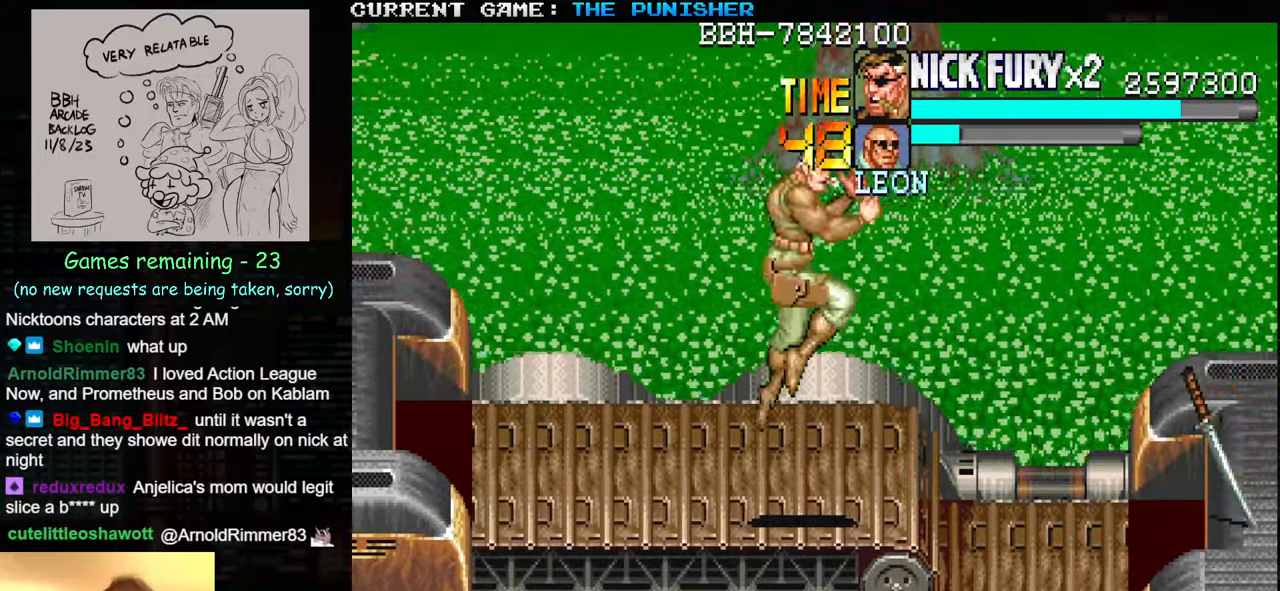
{"buttons": [], "left_stick": "right", "events": [[50, "TRIANGLE", "up"], [317, "SQUARE", "down"], [350, "SQUARE", "up"]]}
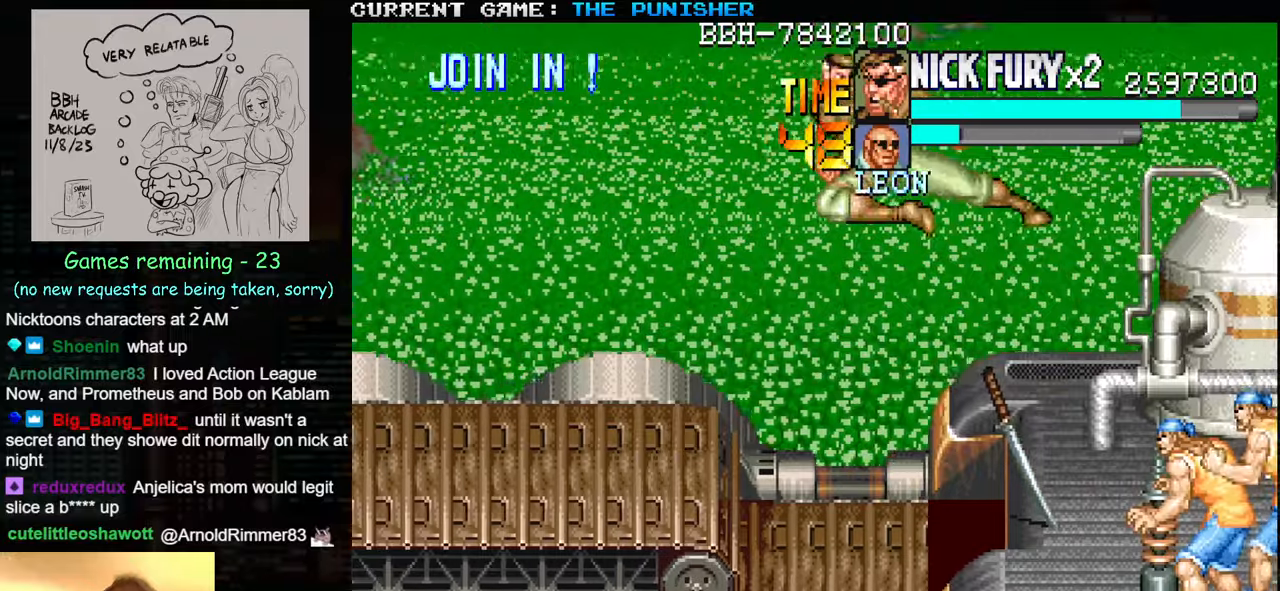
{"buttons": [], "left_stick": "right", "events": [[217, "left_stick", "center"], [467, "left_stick", "right"]]}
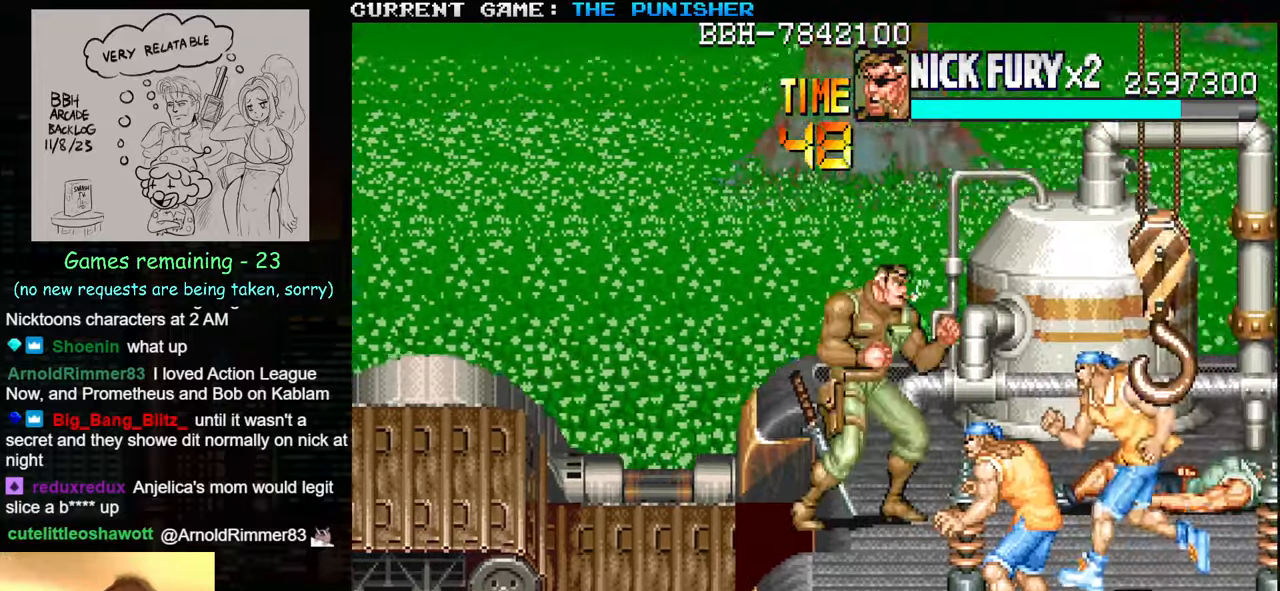
{"buttons": ["SQUARE"], "left_stick": "center", "events": [[317, "SQUARE", "down"], [367, "SQUARE", "up"], [417, "left_stick", "center"], [450, "SQUARE", "down"]]}
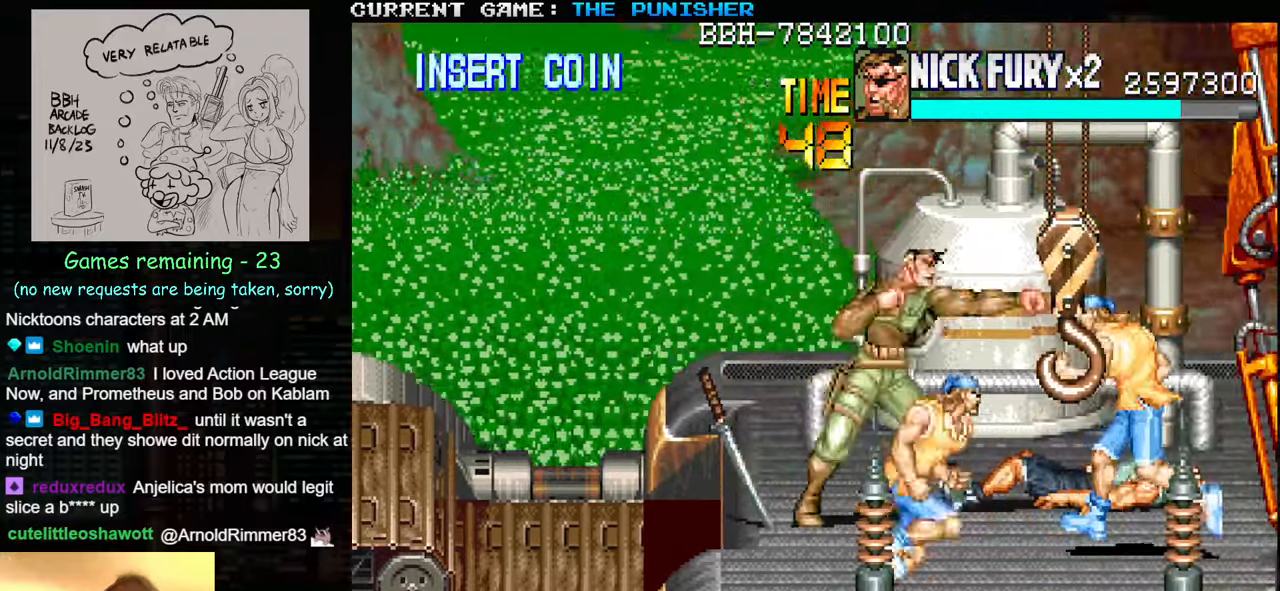
{"buttons": [], "left_stick": "center", "events": [[67, "SQUARE", "up"], [134, "SQUARE", "down"], [200, "SQUARE", "up"], [234, "SQUARE", "down"], [250, "SQUARE", "up"], [334, "SQUARE", "down"], [450, "SQUARE", "up"]]}
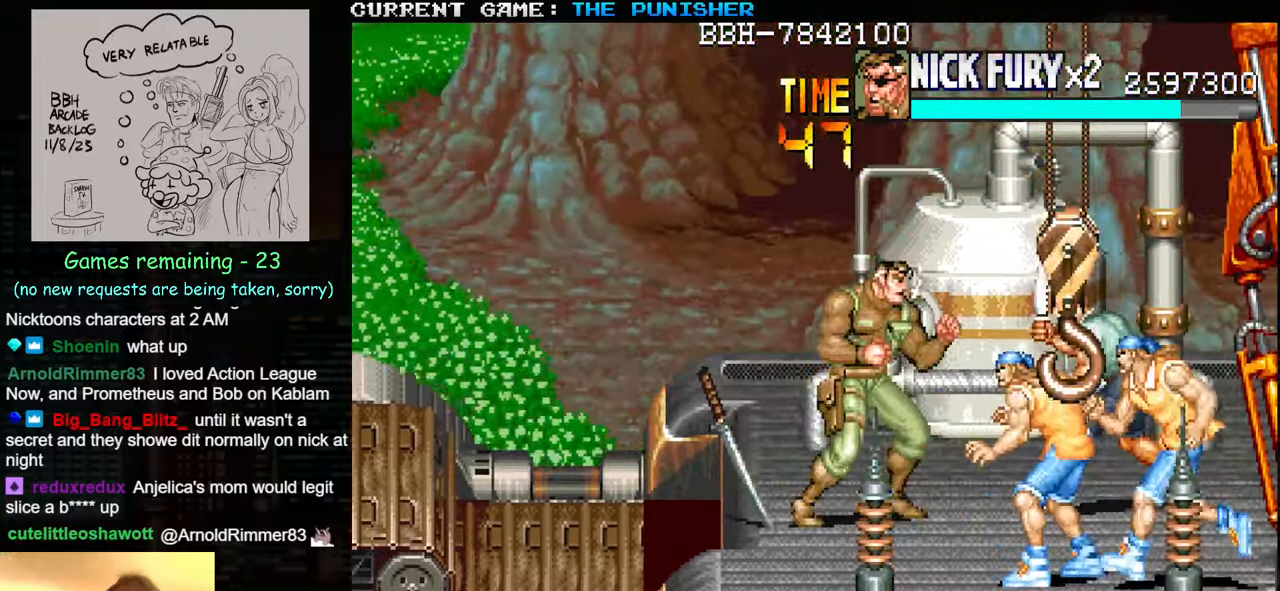
{"buttons": [], "left_stick": "center", "events": [[50, "SQUARE", "down"], [150, "SQUARE", "up"], [234, "SQUARE", "down"], [350, "SQUARE", "up"], [434, "SQUARE", "down"], [450, "SQUARE", "up"]]}
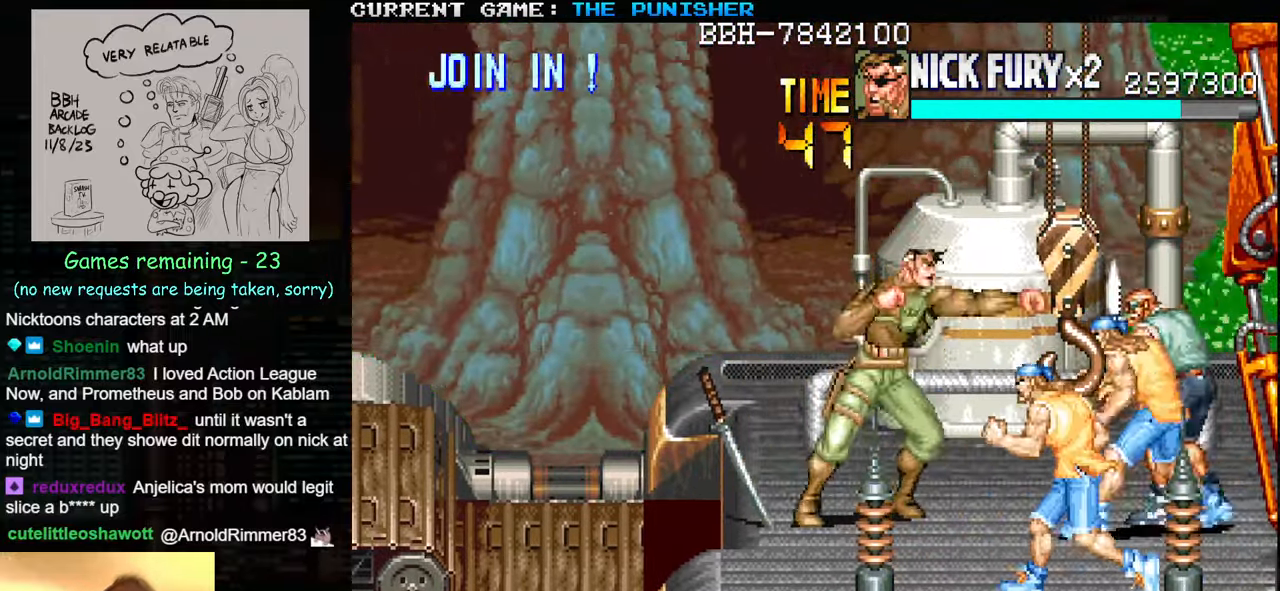
{"buttons": [], "left_stick": "center", "events": [[50, "left_stick", "down"], [284, "SQUARE", "down"], [284, "left_stick", "center"], [434, "SQUARE", "up"]]}
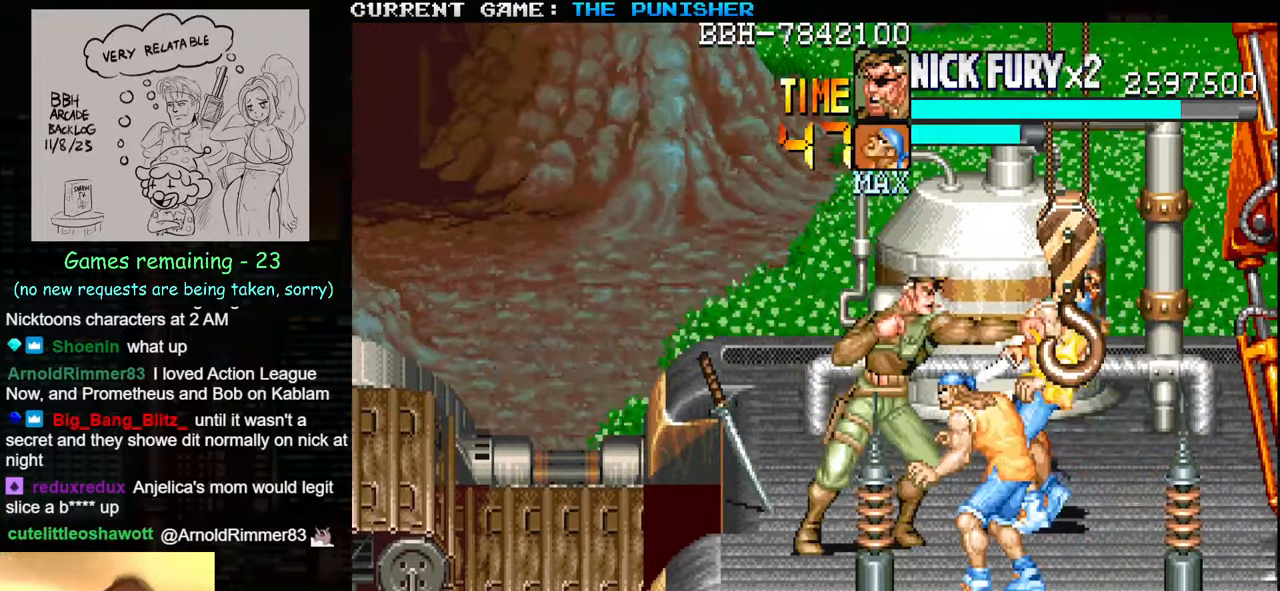
{"buttons": ["SQUARE"], "left_stick": "center", "events": [[17, "SQUARE", "down"], [50, "SQUARE", "up"], [100, "SQUARE", "down"], [167, "SQUARE", "up"], [184, "SQUARE", "down"], [217, "SQUARE", "up"], [400, "SQUARE", "down"], [434, "SQUARE", "up"], [484, "SQUARE", "down"]]}
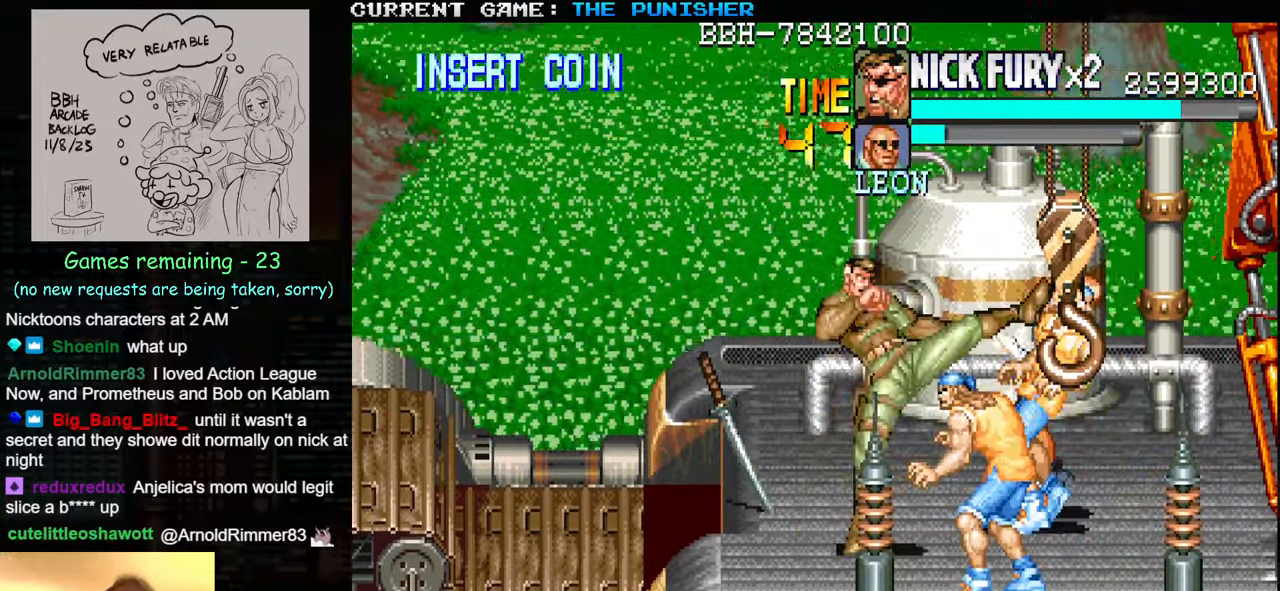
{"buttons": [], "left_stick": "center", "events": [[34, "SQUARE", "up"], [67, "SQUARE", "down"], [100, "SQUARE", "up"], [167, "SQUARE", "down"], [200, "SQUARE", "up"], [367, "SQUARE", "down"], [400, "SQUARE", "up"]]}
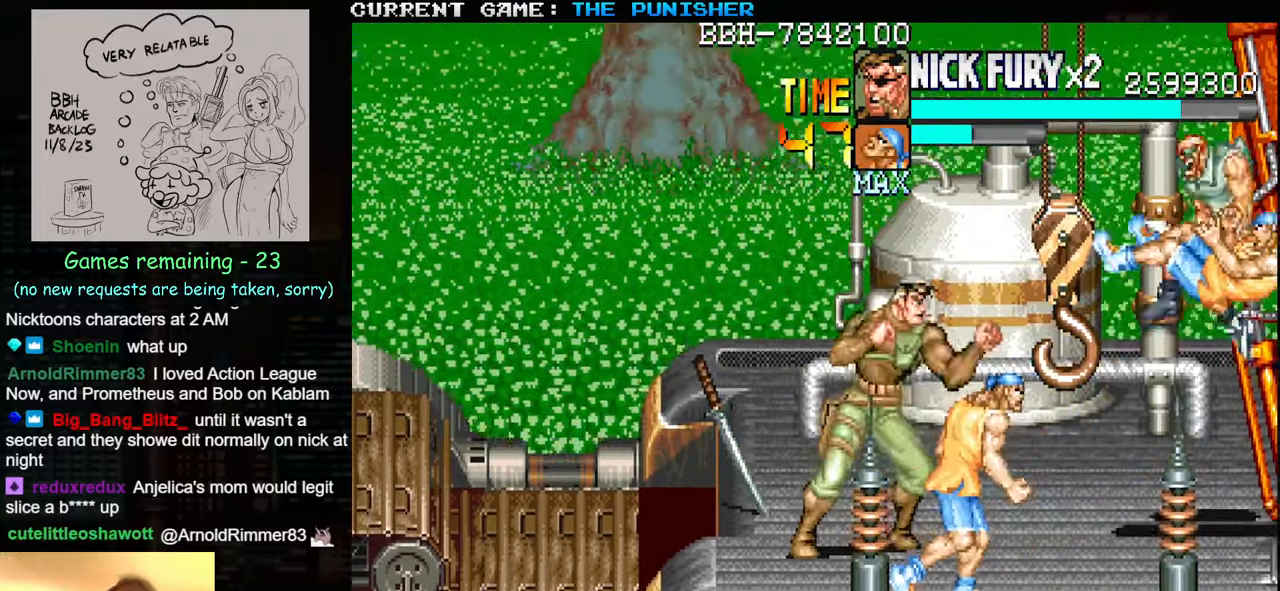
{"buttons": [], "left_stick": "up-left", "events": [[167, "left_stick", "left"], [217, "left_stick", "up-left"]]}
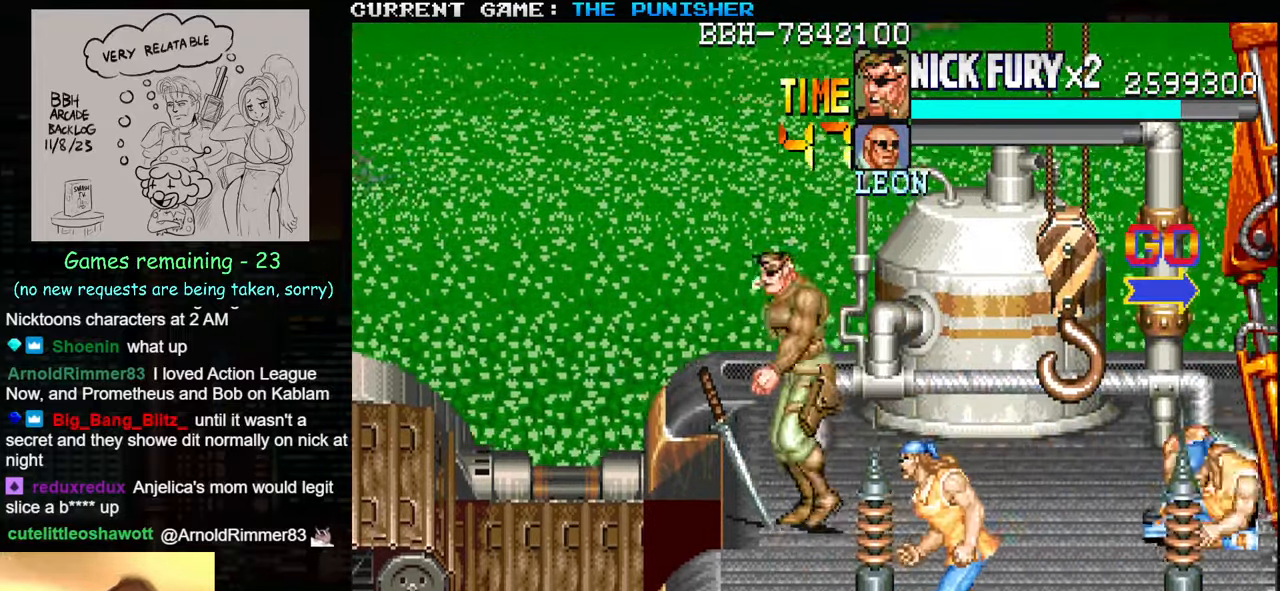
{"buttons": [], "left_stick": "up-left", "events": [[34, "SQUARE", "down"], [117, "SQUARE", "up"]]}
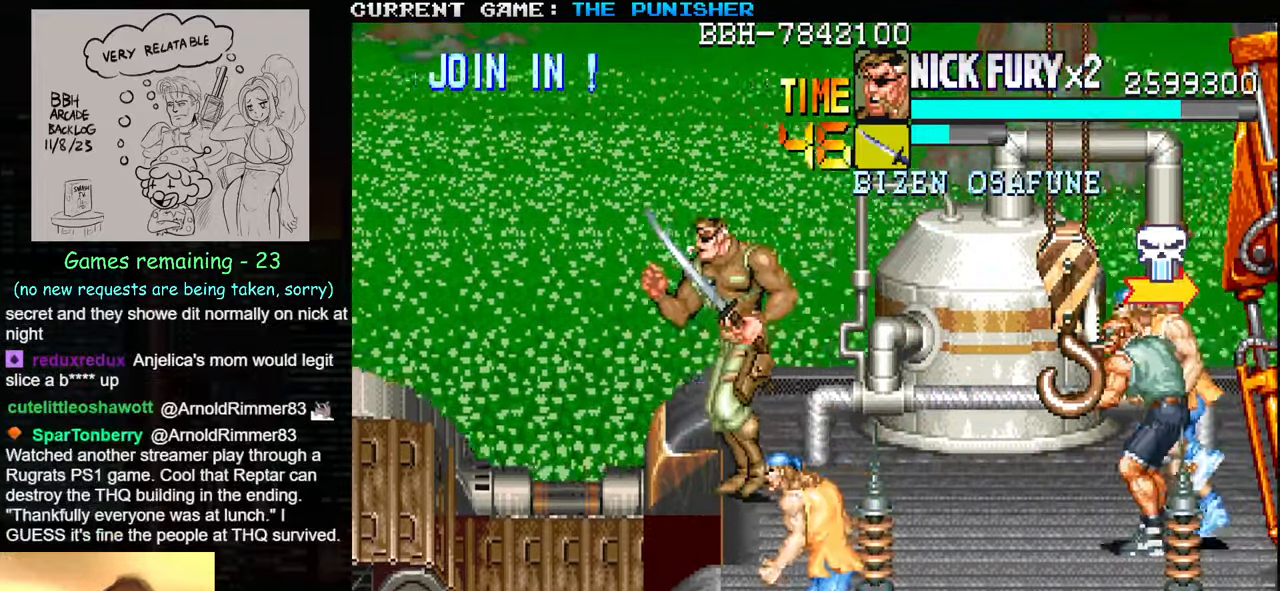
{"buttons": ["SQUARE"], "left_stick": "up", "events": [[34, "left_stick", "up-right"], [167, "left_stick", "up"], [334, "left_stick", "down"], [450, "left_stick", "up"], [483, "SQUARE", "down"]]}
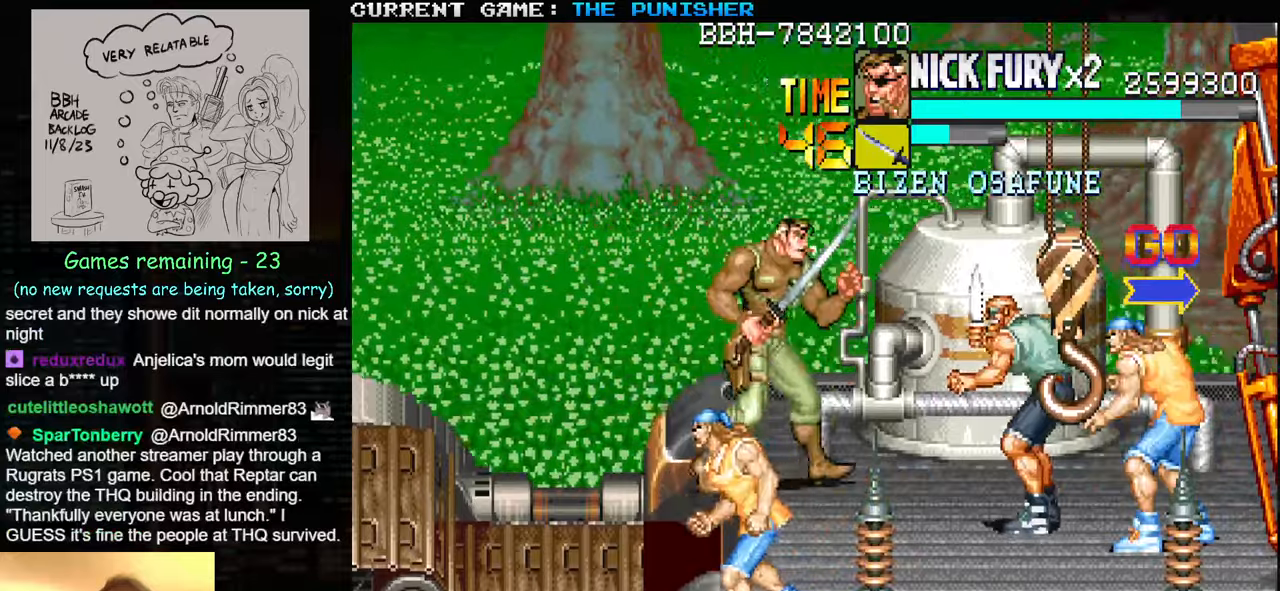
{"buttons": [], "left_stick": "center", "events": [[66, "SQUARE", "up"], [116, "left_stick", "center"]]}
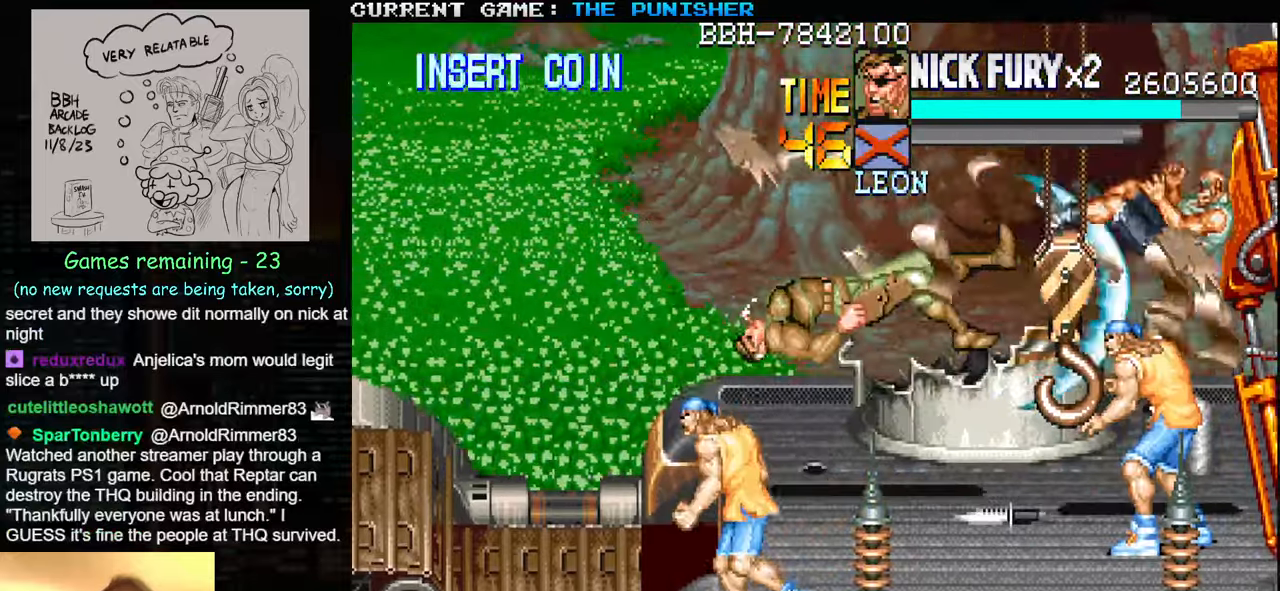
{"buttons": [], "left_stick": "center", "events": []}
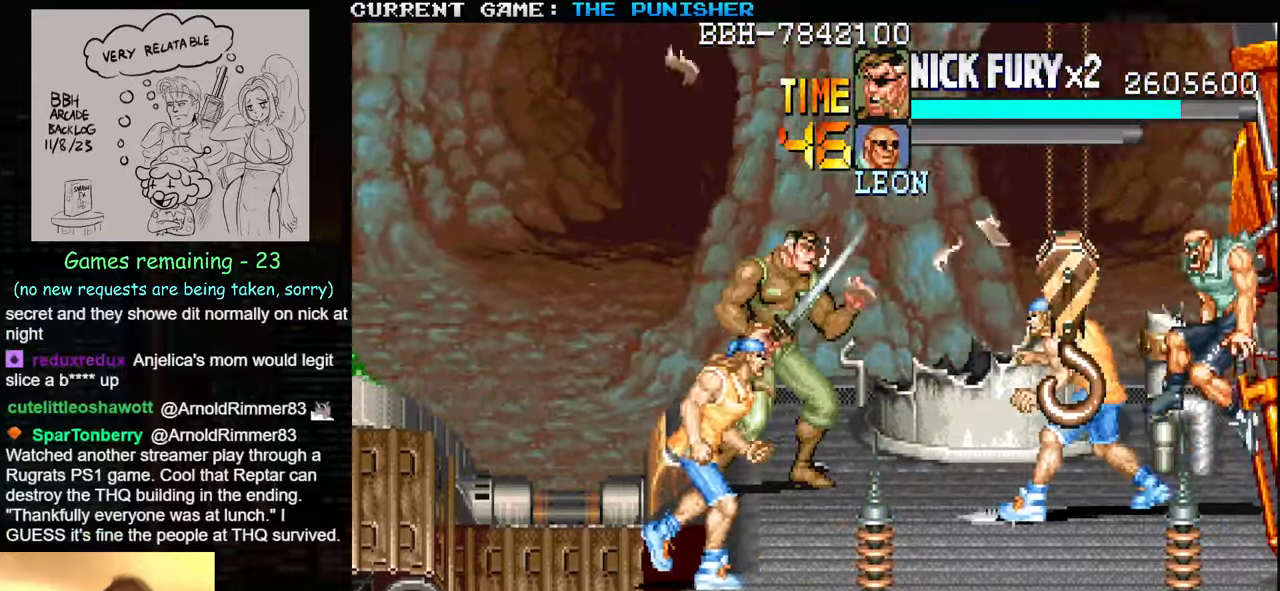
{"buttons": [], "left_stick": "down-left", "events": [[33, "left_stick", "left"], [100, "left_stick", "down"], [383, "left_stick", "down-left"]]}
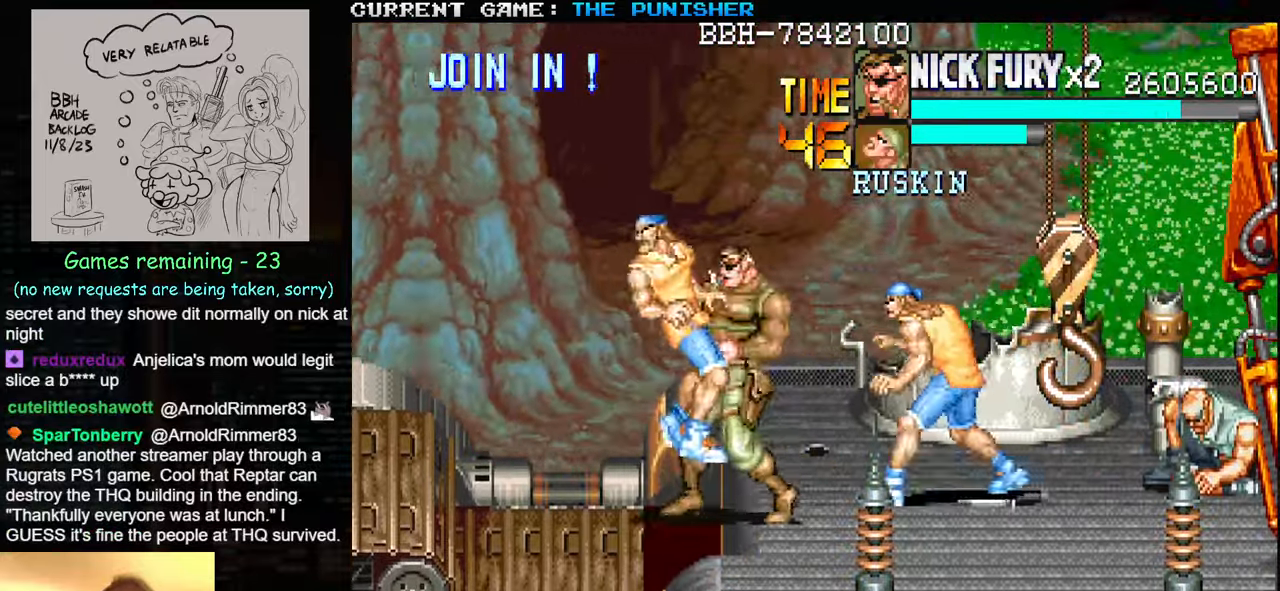
{"buttons": [], "left_stick": "right", "events": [[33, "left_stick", "right"], [83, "SQUARE", "down"], [166, "SQUARE", "up"]]}
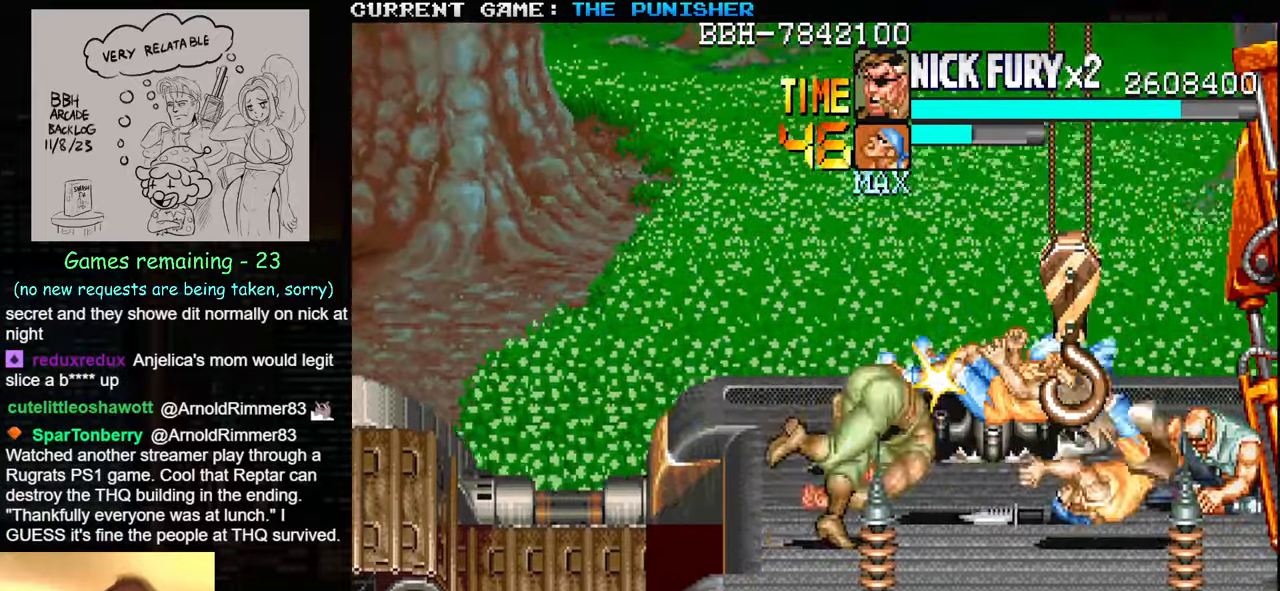
{"buttons": [], "left_stick": "up", "events": [[16, "left_stick", "center"], [266, "left_stick", "up"]]}
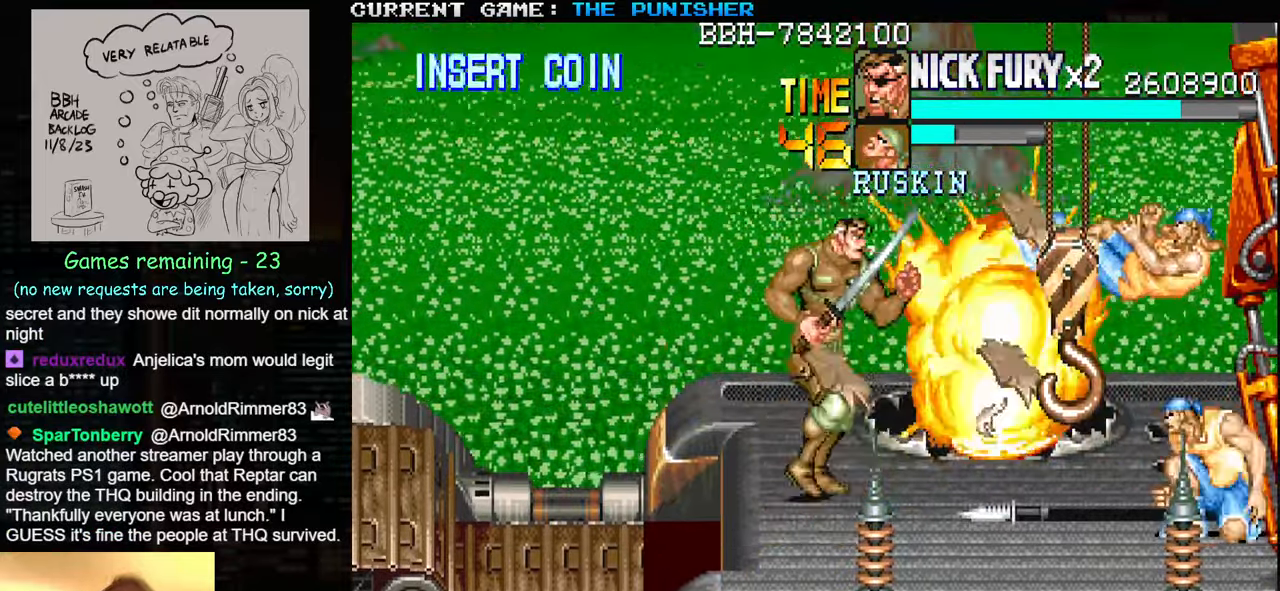
{"buttons": [], "left_stick": "down", "events": [[150, "left_stick", "center"], [200, "left_stick", "down"], [366, "left_stick", "center"], [500, "left_stick", "down"]]}
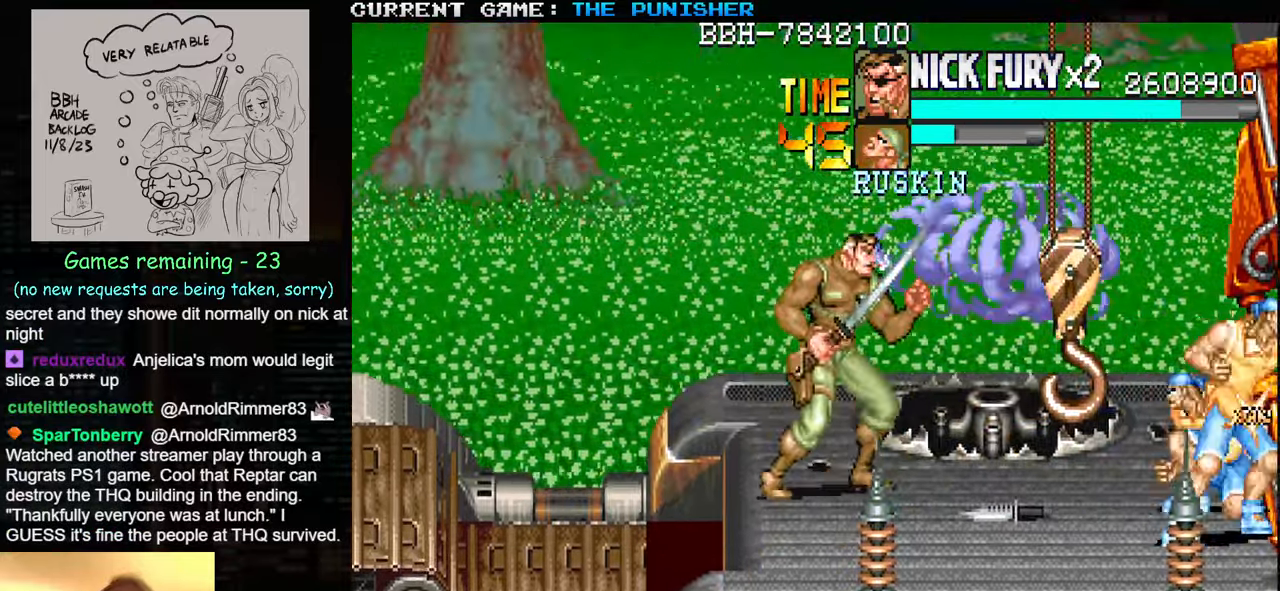
{"buttons": [], "left_stick": "center", "events": [[133, "left_stick", "up"], [183, "SQUARE", "down"], [250, "left_stick", "center"], [266, "SQUARE", "up"]]}
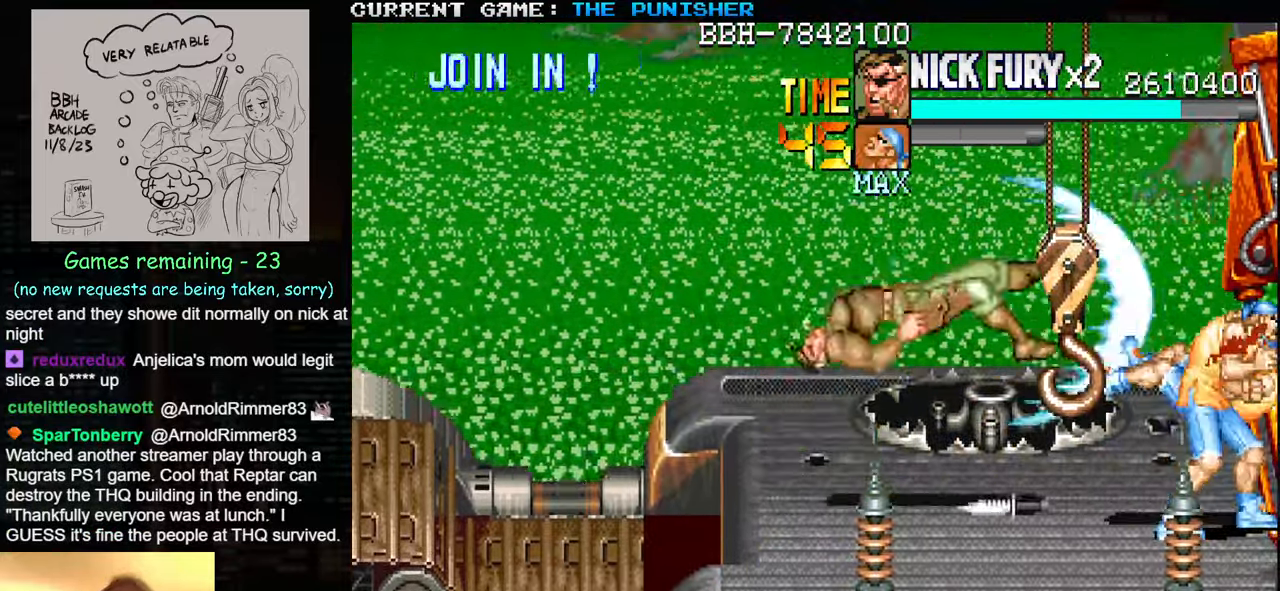
{"buttons": [], "left_stick": "center", "events": []}
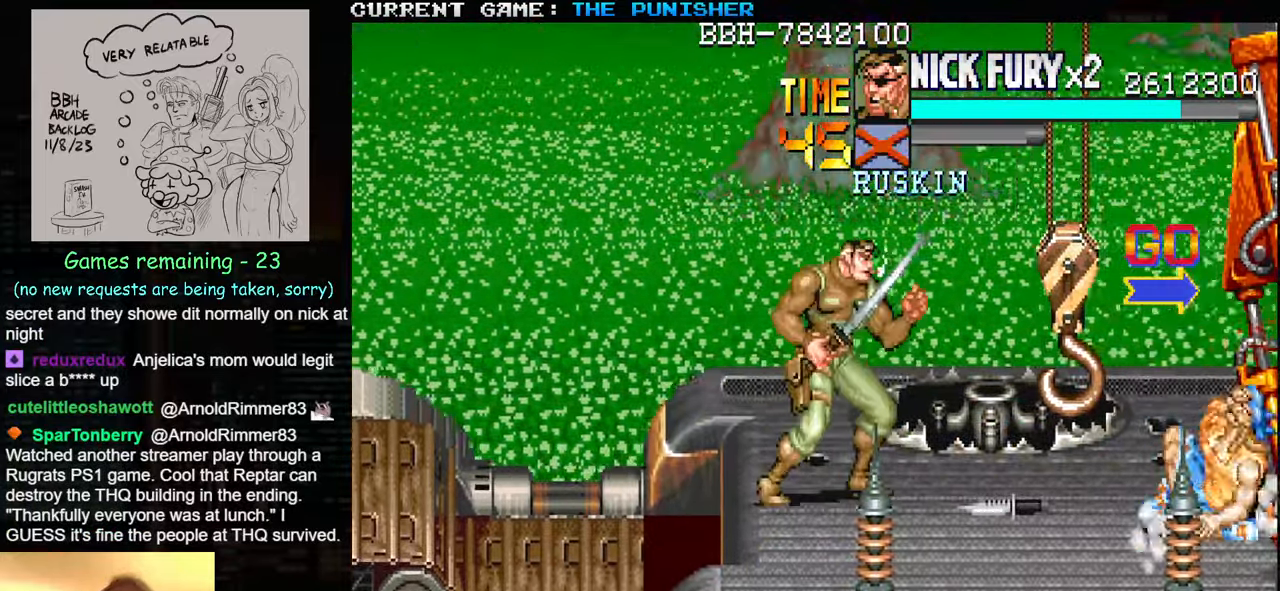
{"buttons": [], "left_stick": "right", "events": [[133, "left_stick", "down"], [266, "left_stick", "center"], [316, "left_stick", "right"]]}
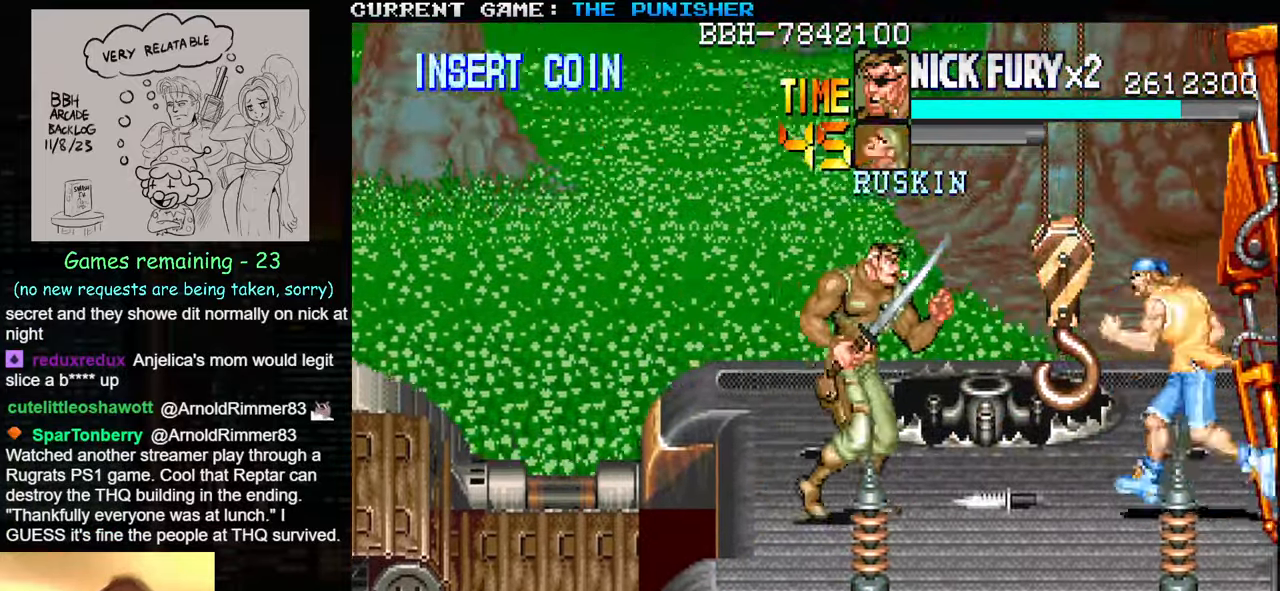
{"buttons": [], "left_stick": "center", "events": [[150, "left_stick", "down"], [250, "left_stick", "up"], [266, "SQUARE", "down"], [333, "SQUARE", "up"], [350, "left_stick", "center"]]}
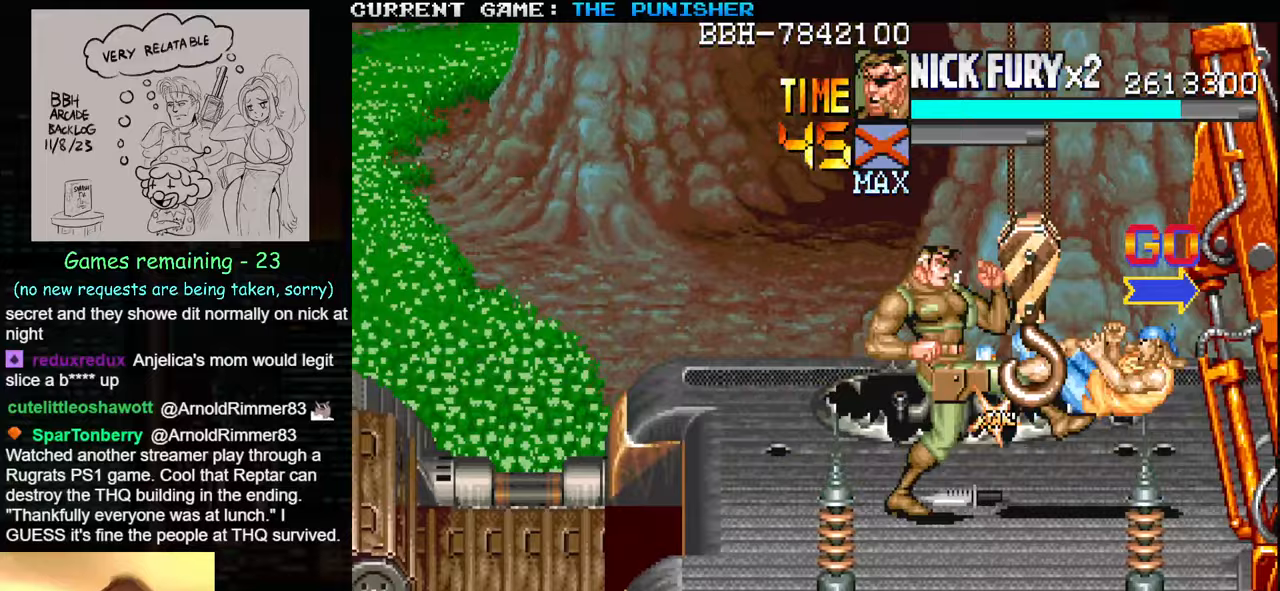
{"buttons": [], "left_stick": "center", "events": []}
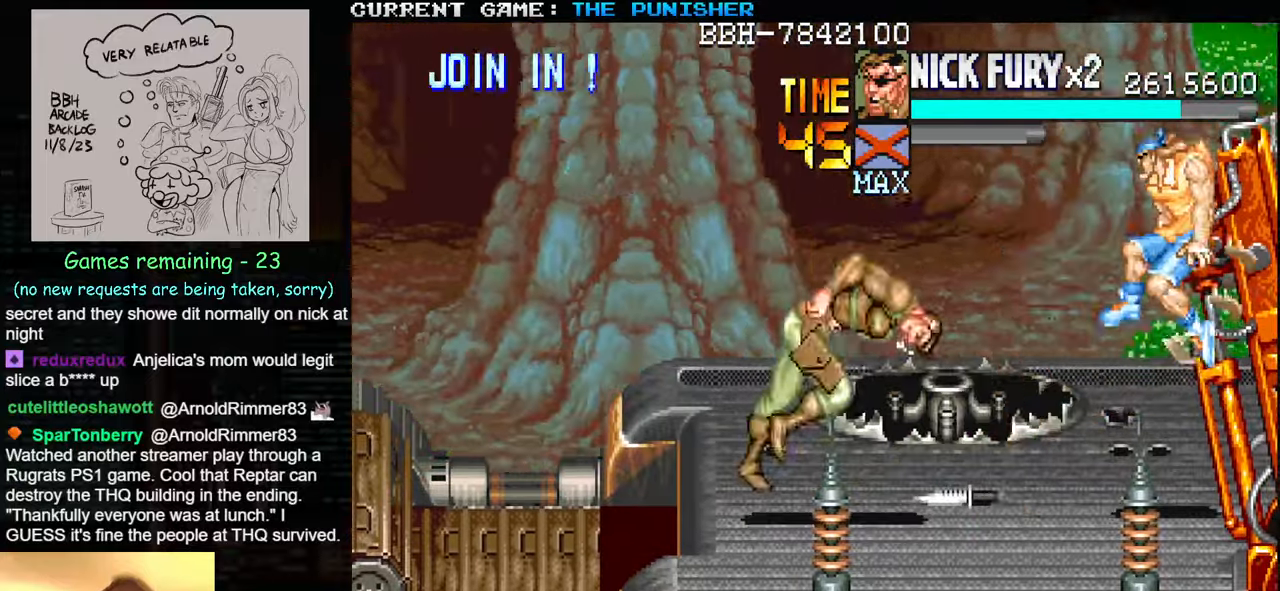
{"buttons": [], "left_stick": "down", "events": [[317, "left_stick", "down"]]}
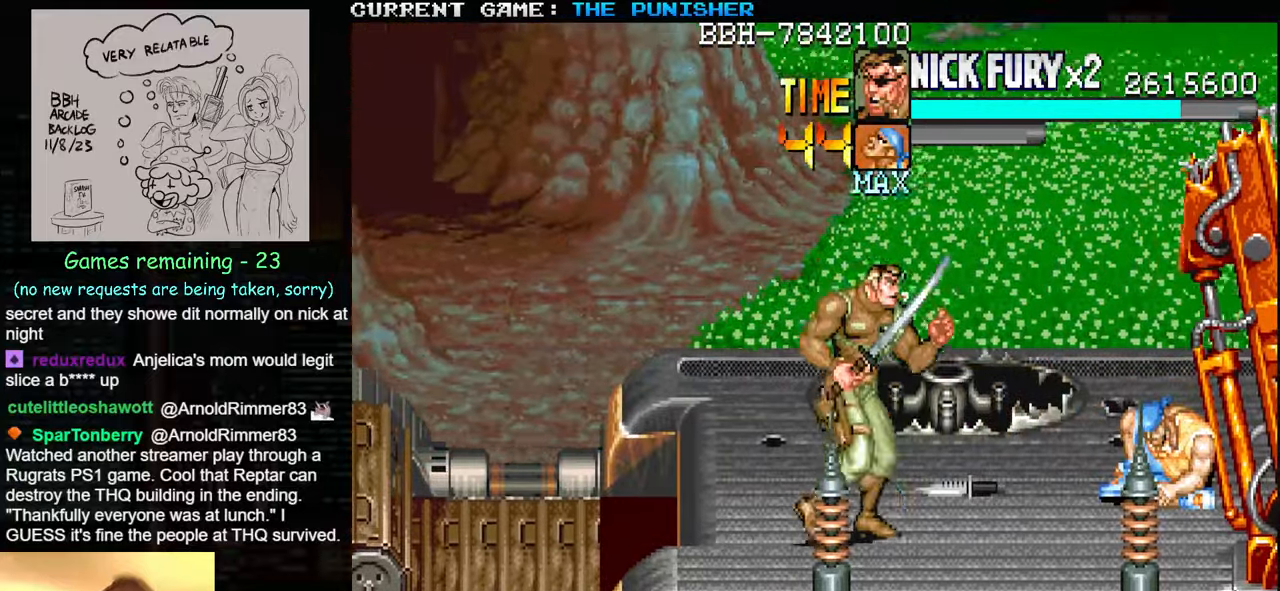
{"buttons": [], "left_stick": "down-left", "events": [[67, "left_stick", "down-left"]]}